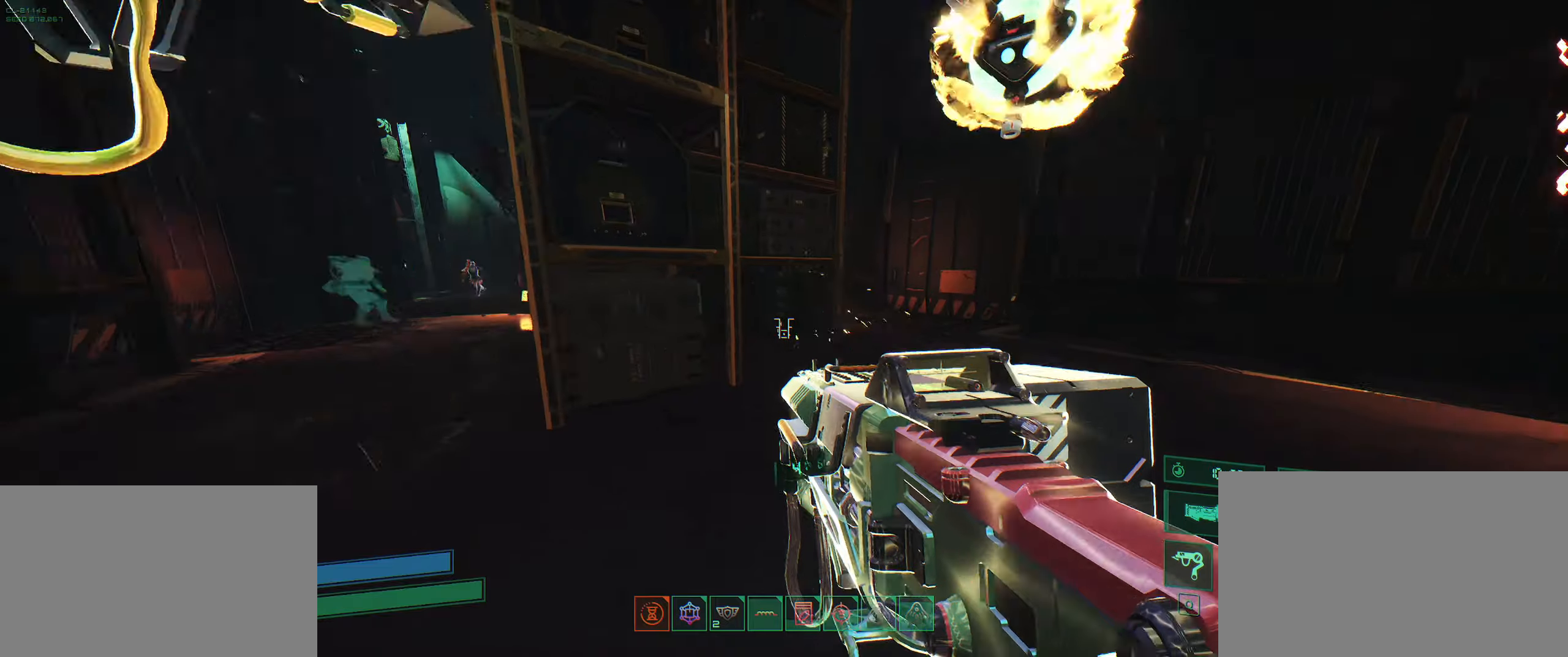
Gameplay with keyboard; each line is a JSON object with the keys held at the frame after it. "events" lists presses ("down") and releases ("up") of "2", "3", "4", "5", "6", "7", "8", "a", "b", "c", "ctrl", "d", "e", "f", "g", "q", "r", "s", "shift", "space", "t", "v", "w", "x" and "z" between this image and that frame as [ms after this image, input, new state], when the widget could be followed in between. No other keys are recorded. Mouse input is not recorded.
{"keys": ["a"], "events": [[83, "s", "down"], [216, "s", "up"], [500, "a", "down"], [500, "d", "up"]]}
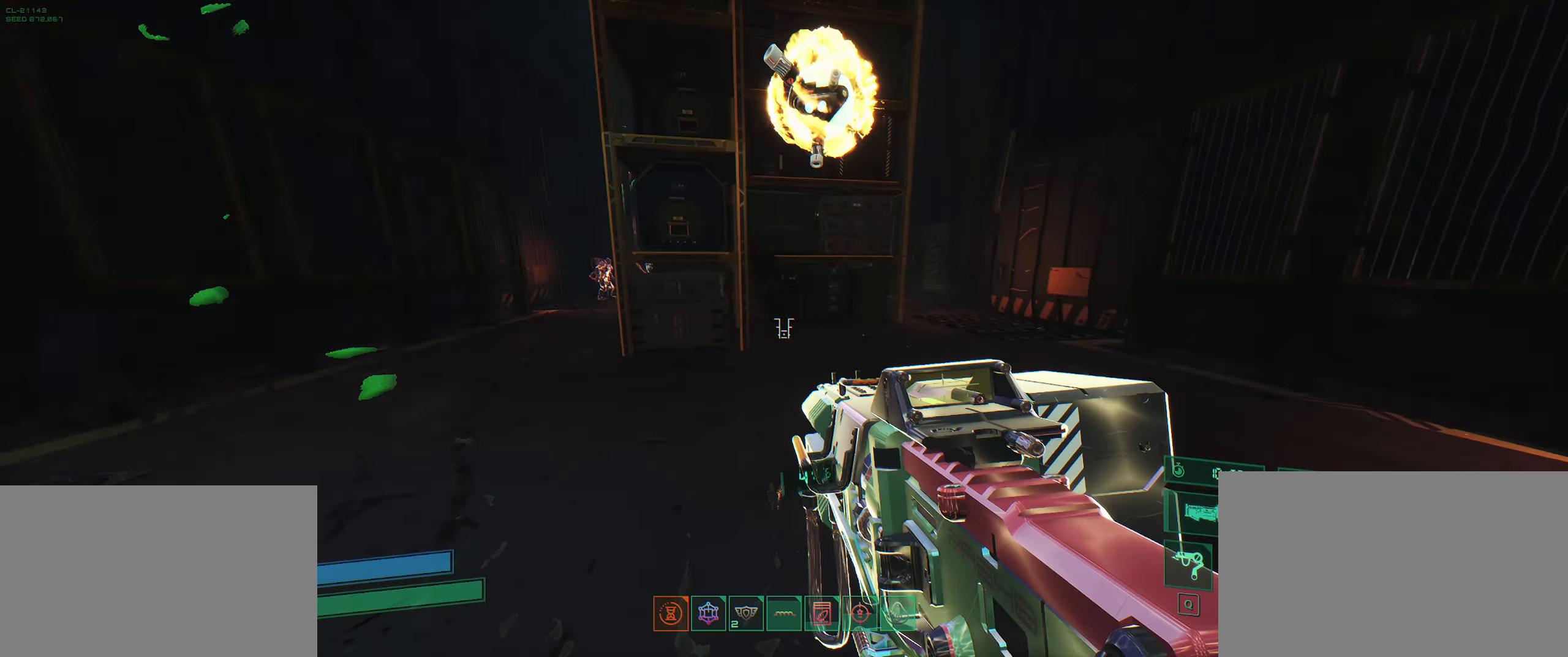
{"keys": ["w"], "events": [[33, "w", "down"], [133, "shift", "down"], [266, "shift", "up"], [300, "a", "up"]]}
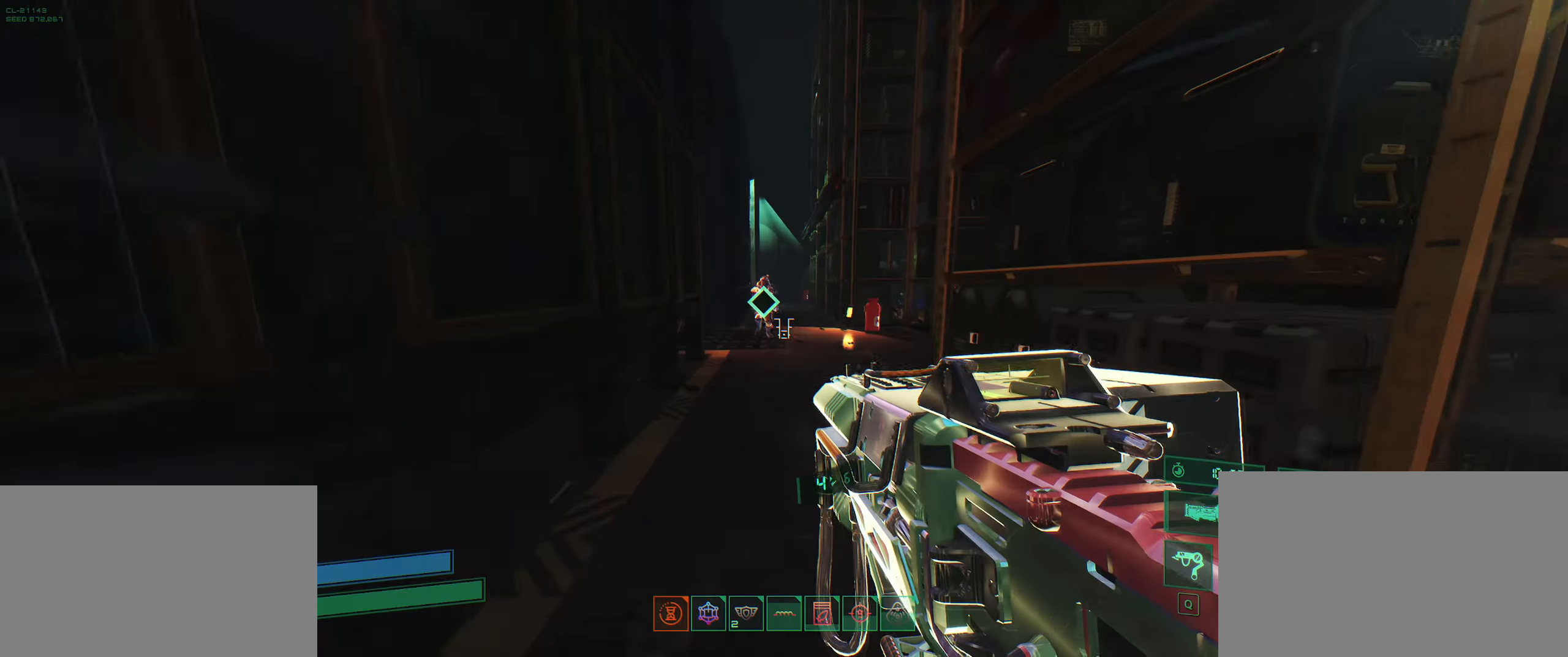
{"keys": ["s"], "events": [[33, "q", "down"], [150, "q", "up"], [266, "w", "up"], [383, "s", "down"]]}
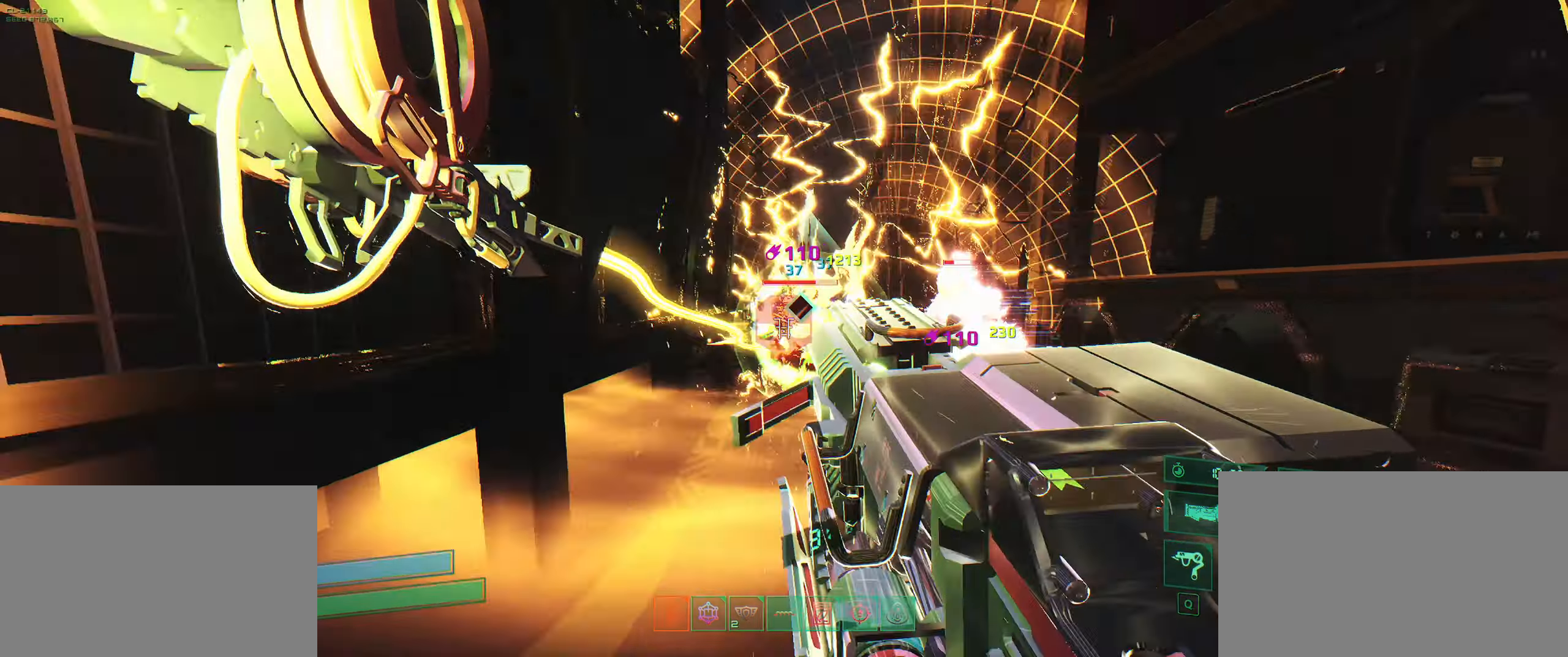
{"keys": ["s"], "events": []}
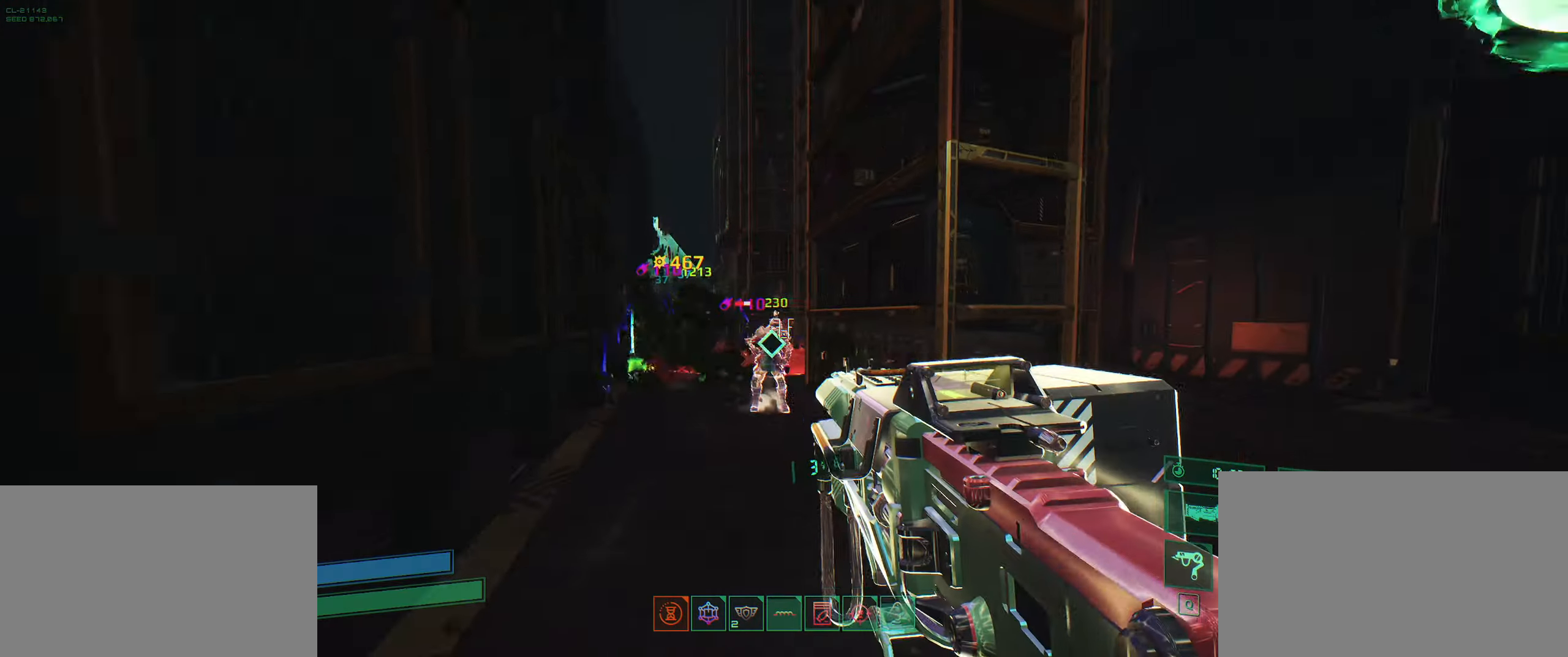
{"keys": [], "events": [[83, "q", "down"], [116, "s", "up"], [166, "q", "up"], [216, "w", "down"], [366, "w", "up"]]}
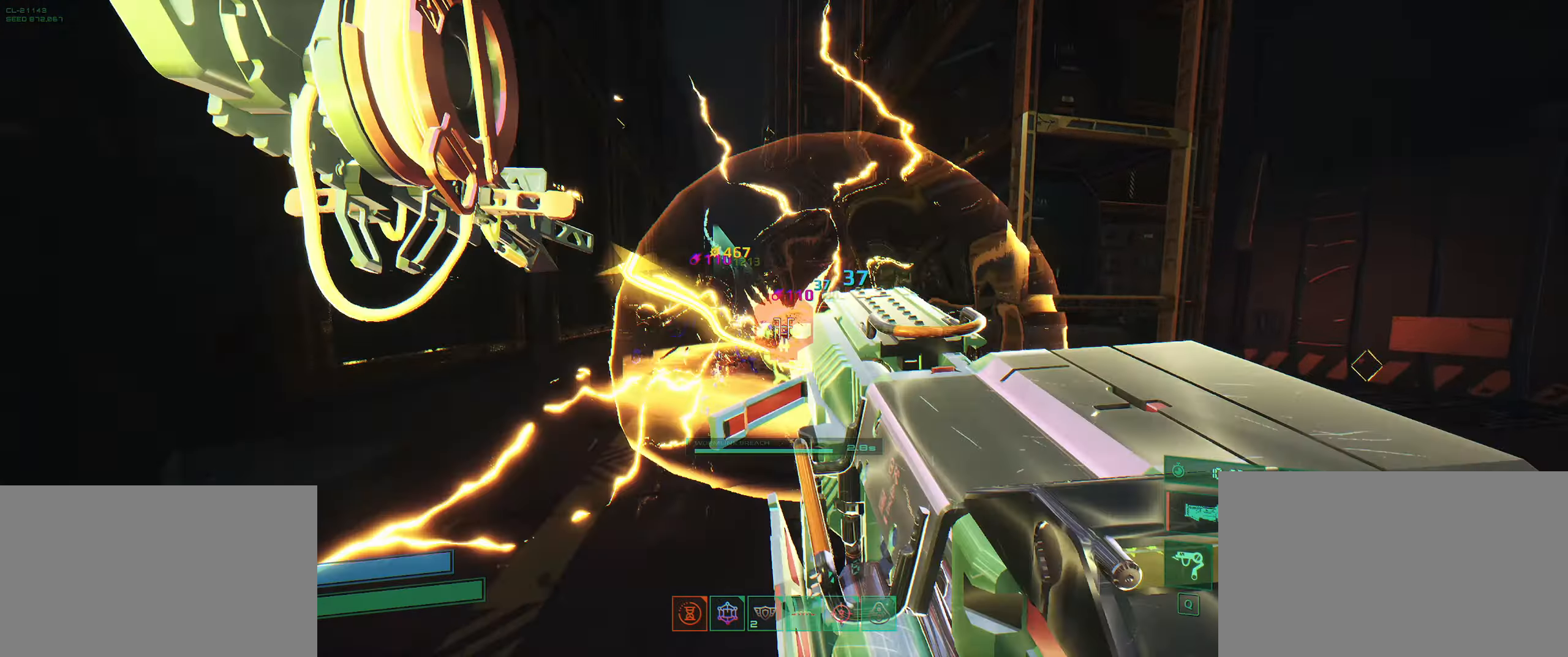
{"keys": ["w"], "events": [[116, "w", "down"], [283, "a", "down"], [400, "a", "up"]]}
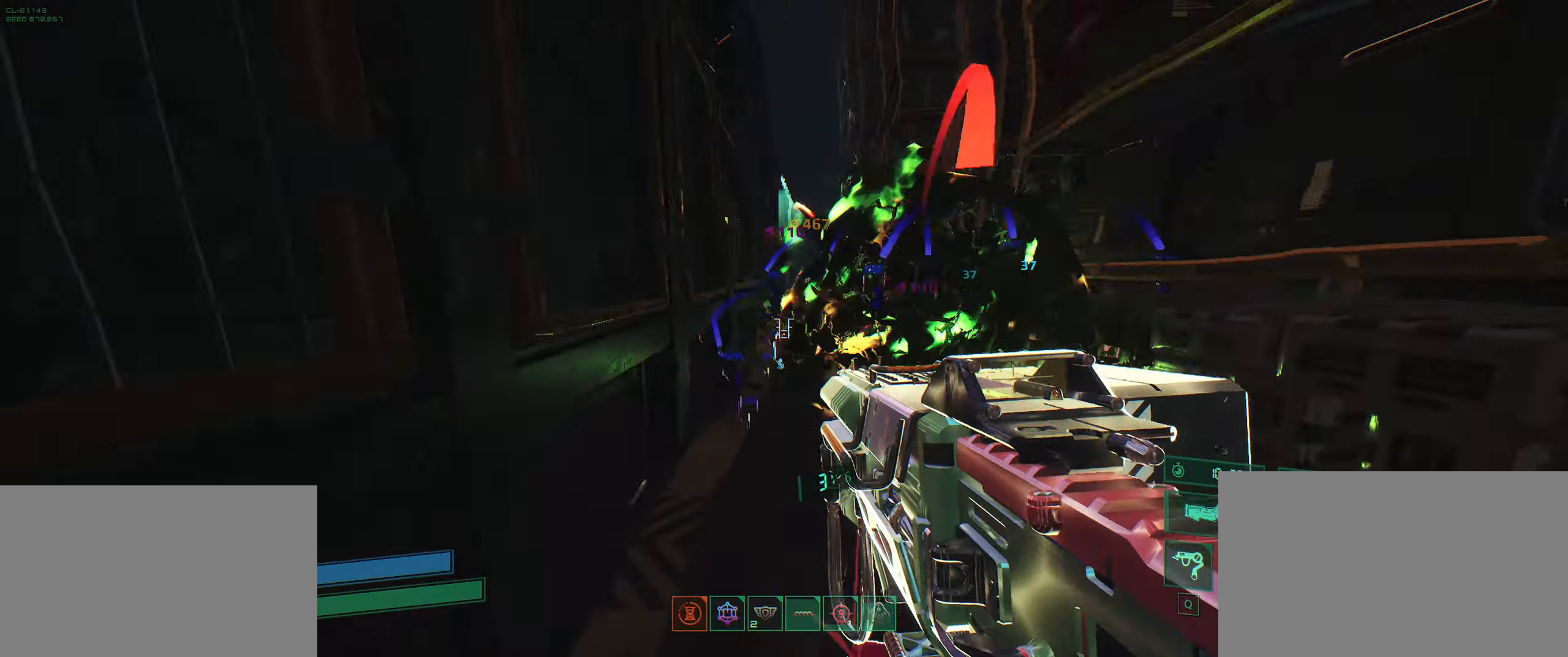
{"keys": ["w"], "events": []}
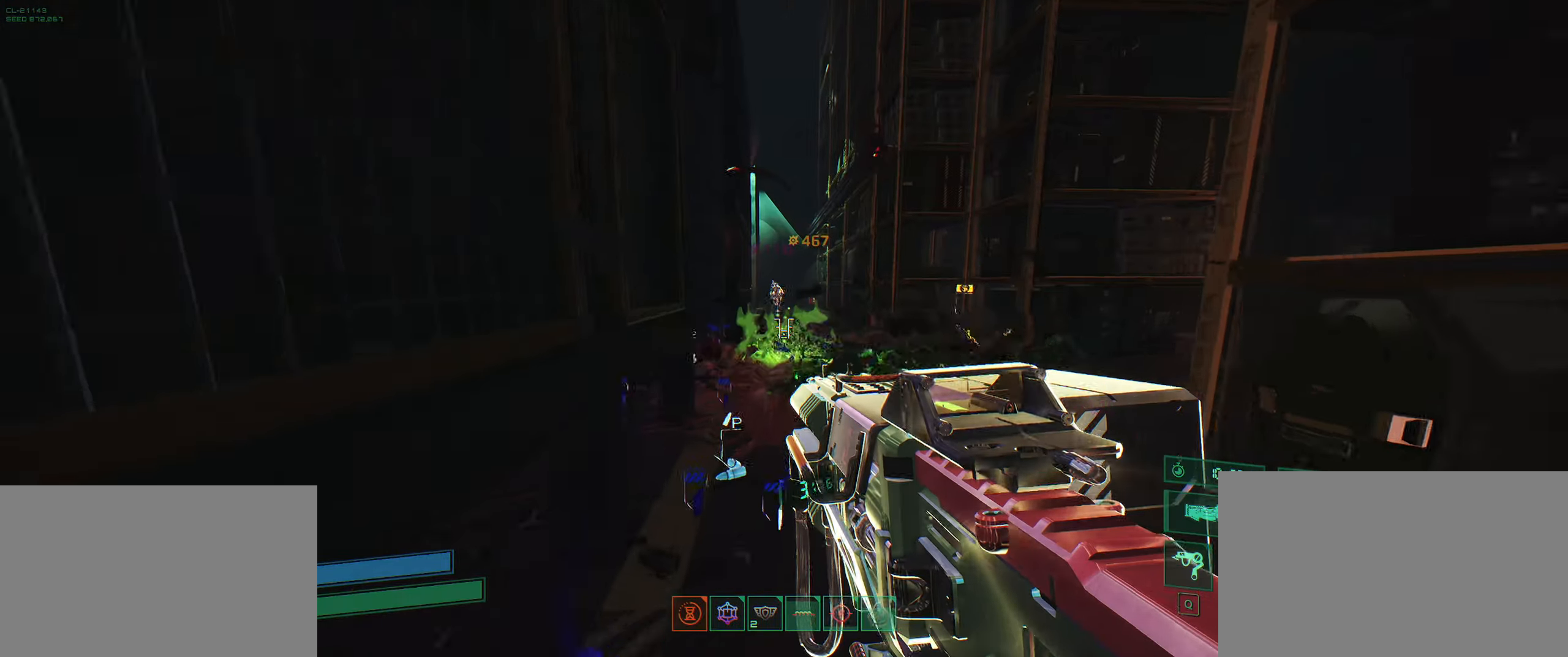
{"keys": ["w"], "events": [[283, "q", "down"], [466, "q", "up"]]}
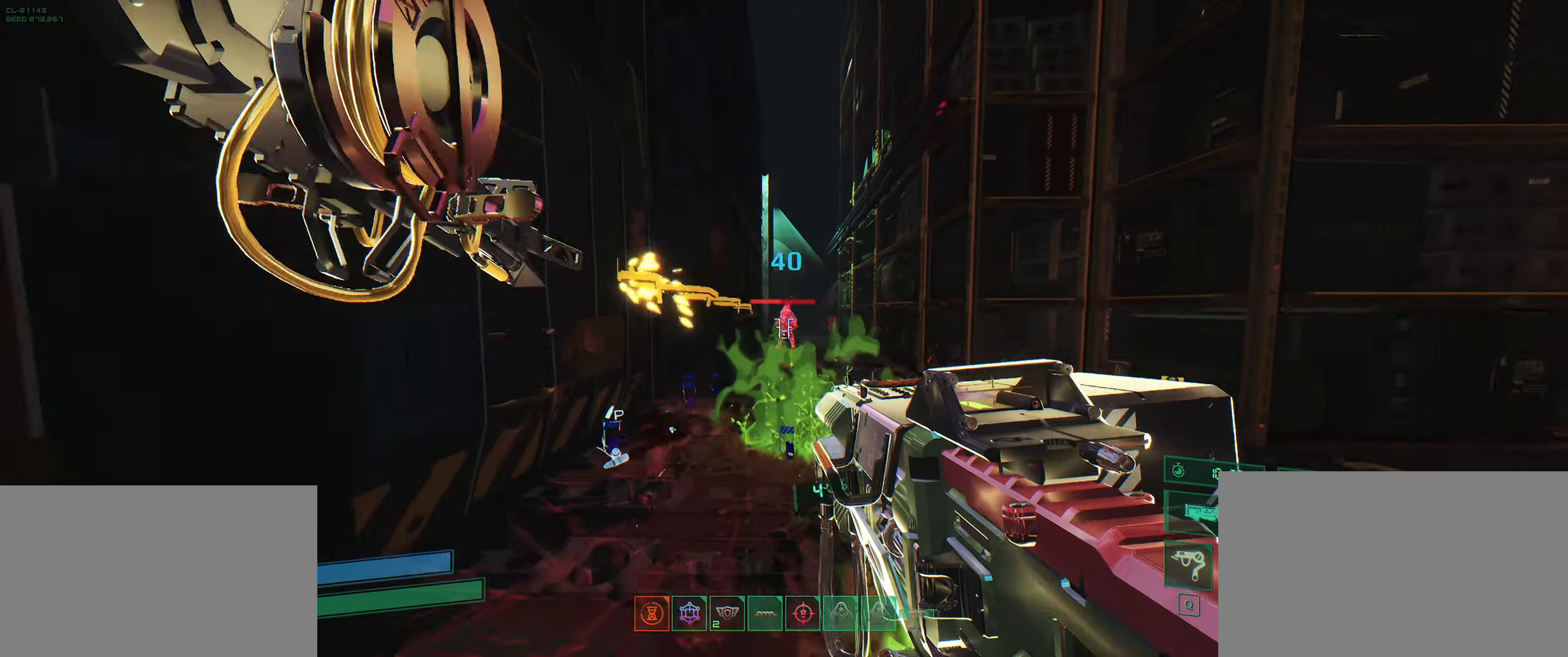
{"keys": ["a"], "events": [[150, "w", "up"], [233, "s", "down"], [333, "a", "down"], [483, "s", "up"]]}
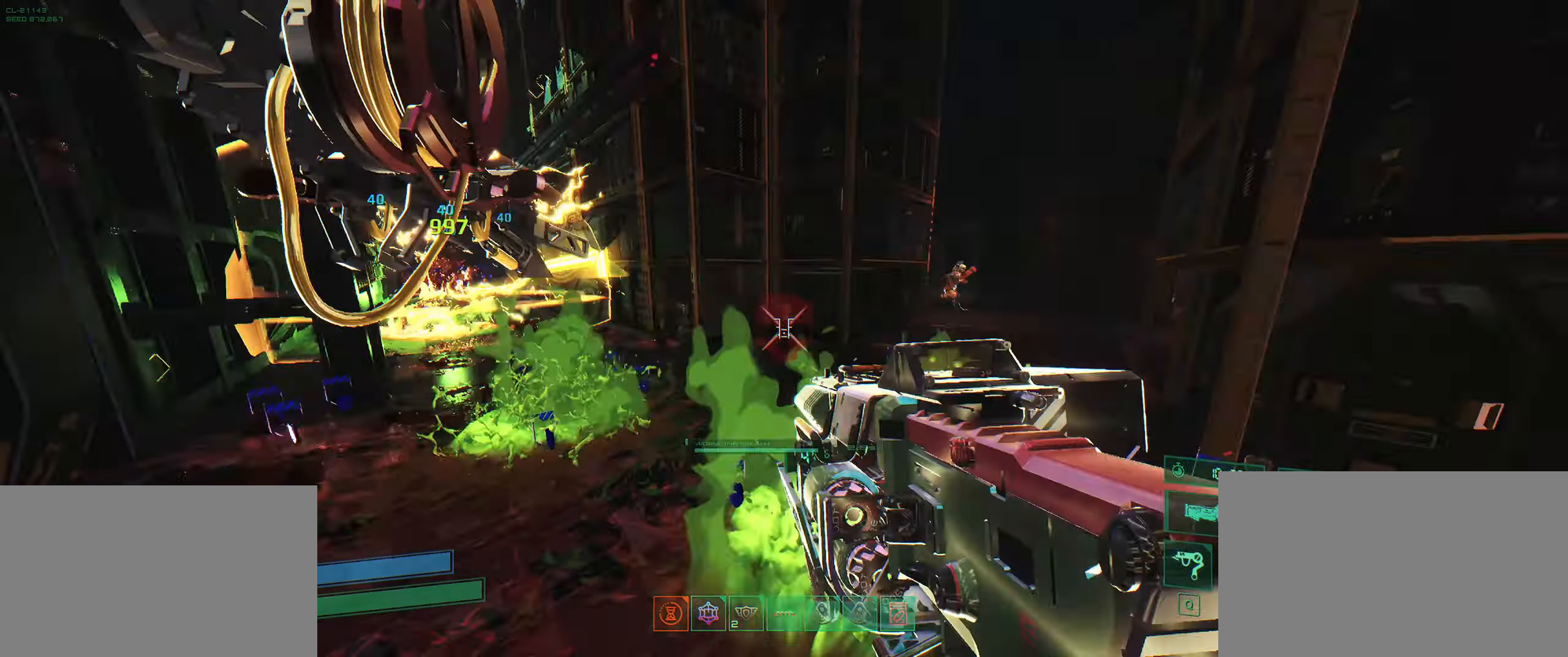
{"keys": ["w"], "events": [[300, "a", "up"], [300, "w", "down"]]}
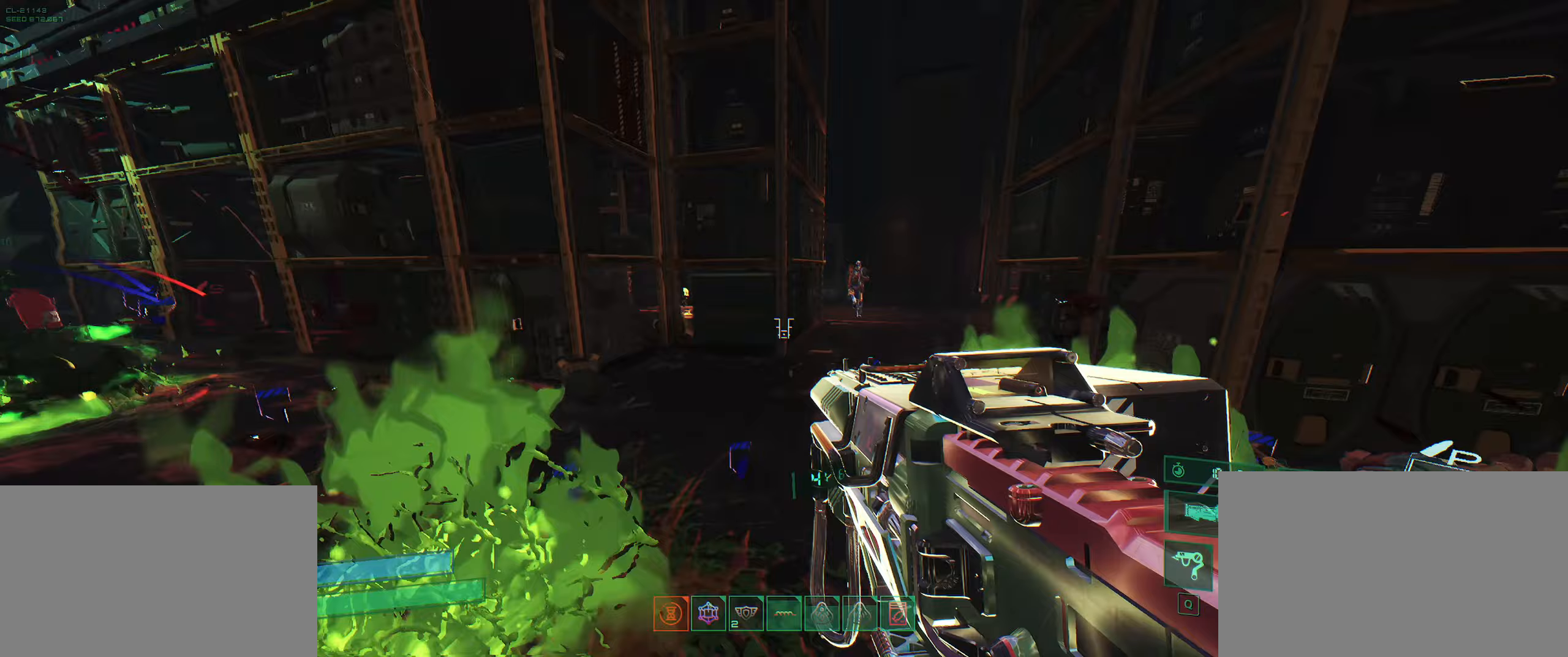
{"keys": ["s"], "events": [[250, "q", "down"], [350, "q", "up"], [383, "w", "up"], [483, "s", "down"]]}
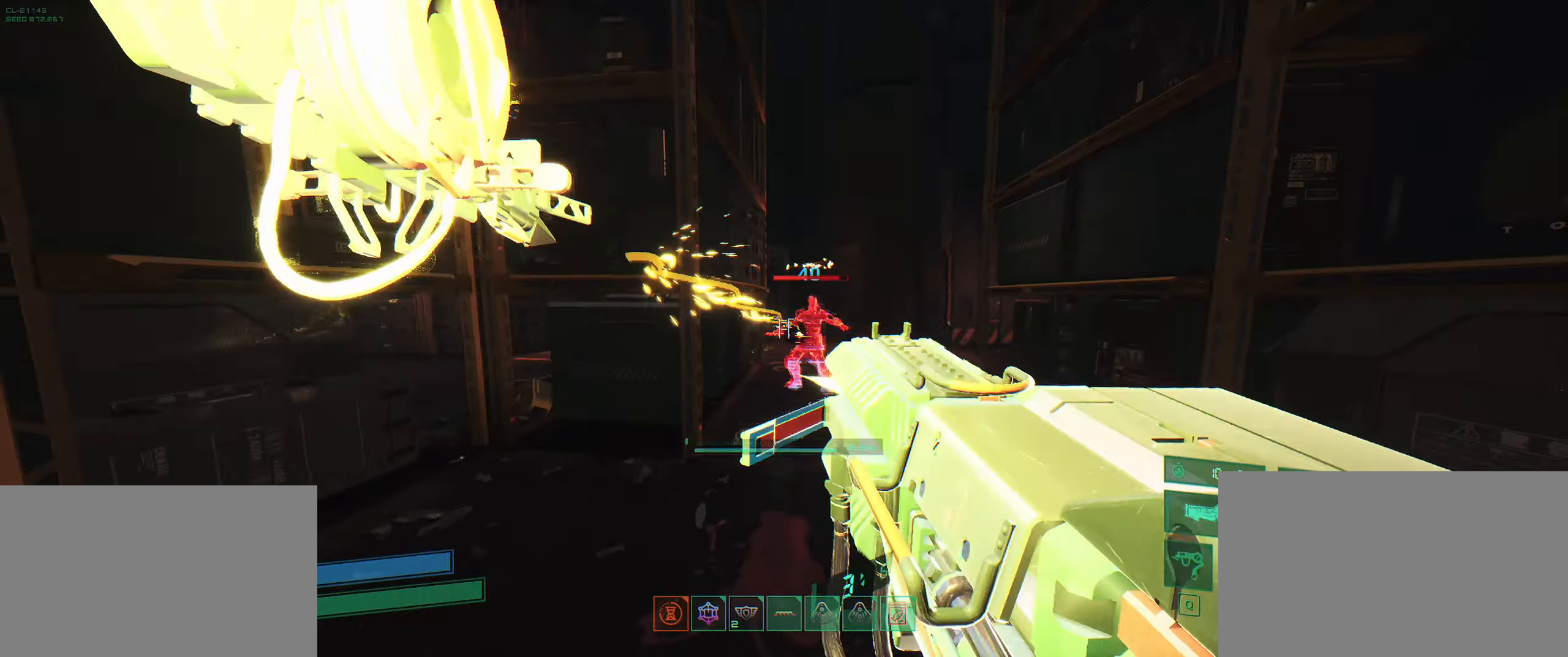
{"keys": ["w"], "events": [[300, "d", "down"], [317, "s", "up"], [417, "d", "up"], [417, "w", "down"]]}
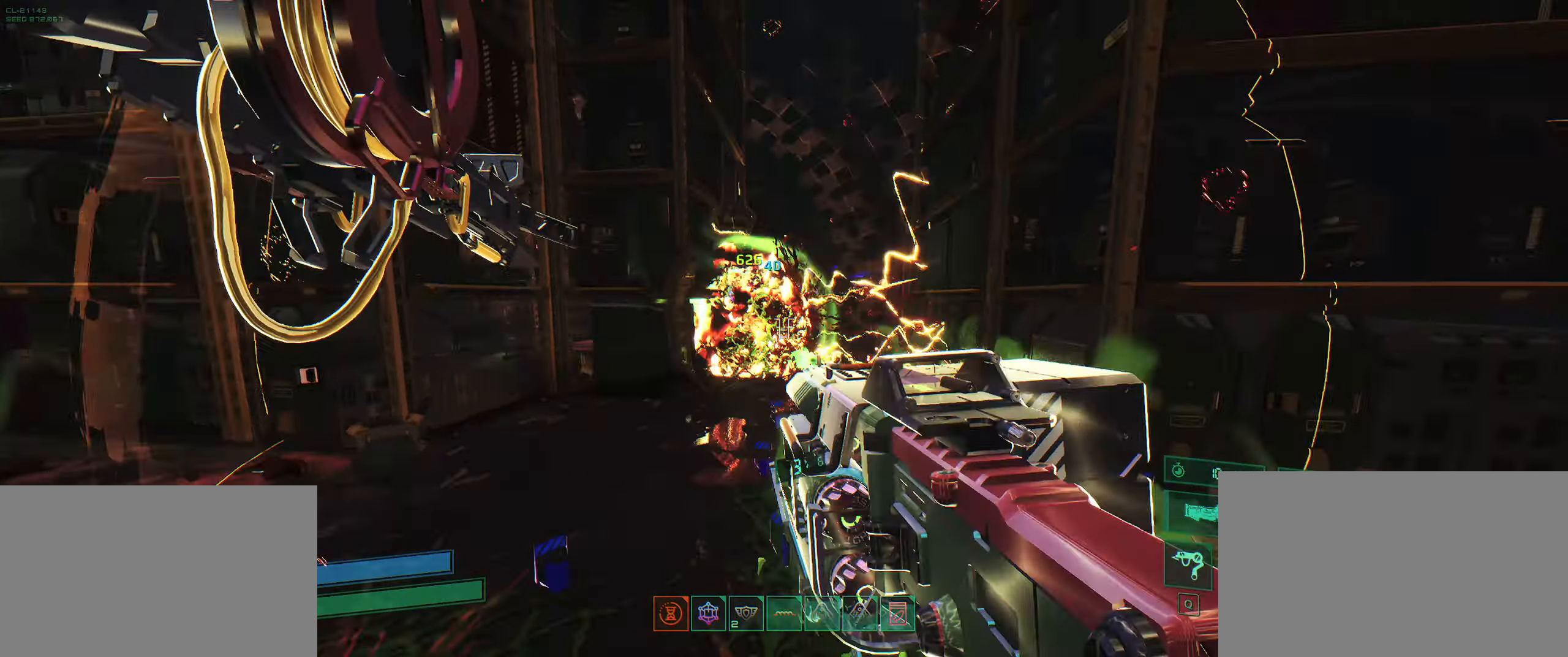
{"keys": ["d", "w"], "events": [[33, "shift", "down"], [200, "shift", "up"], [233, "d", "down"]]}
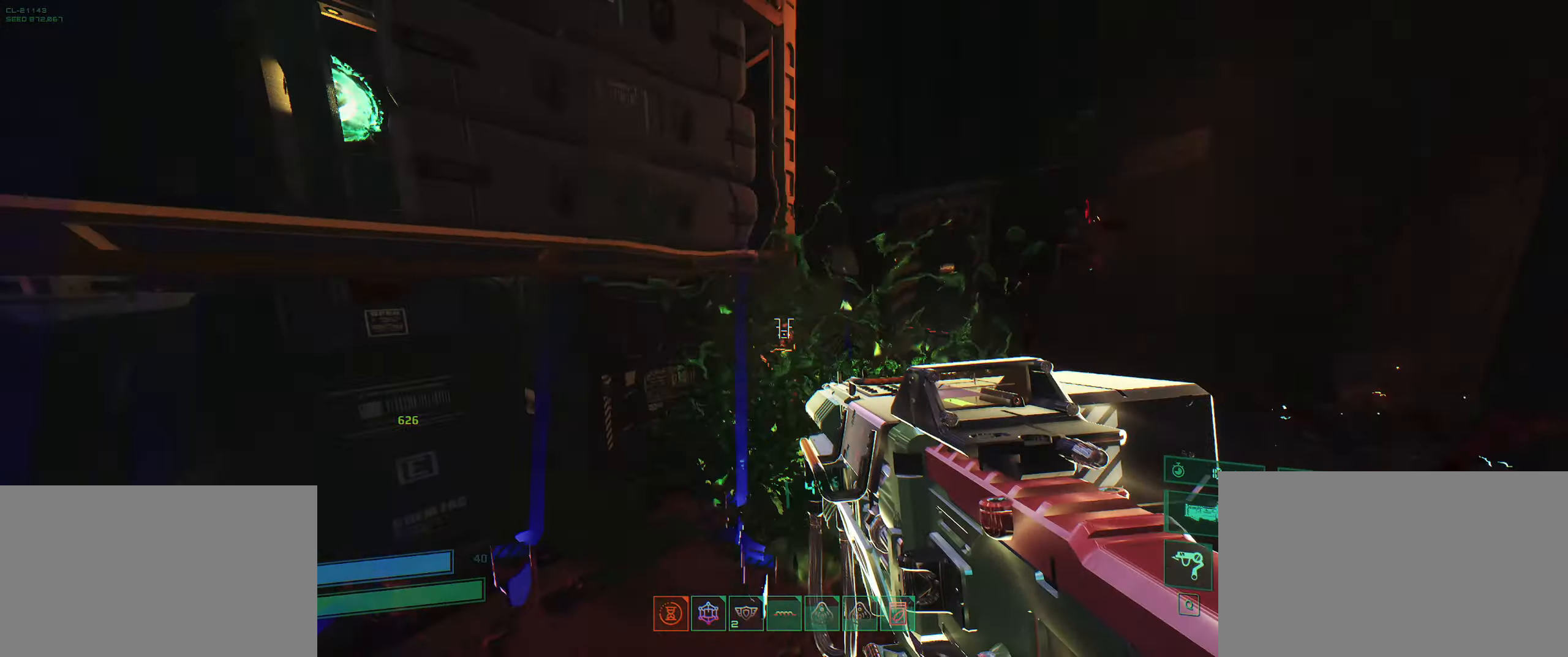
{"keys": ["d"], "events": [[283, "w", "up"]]}
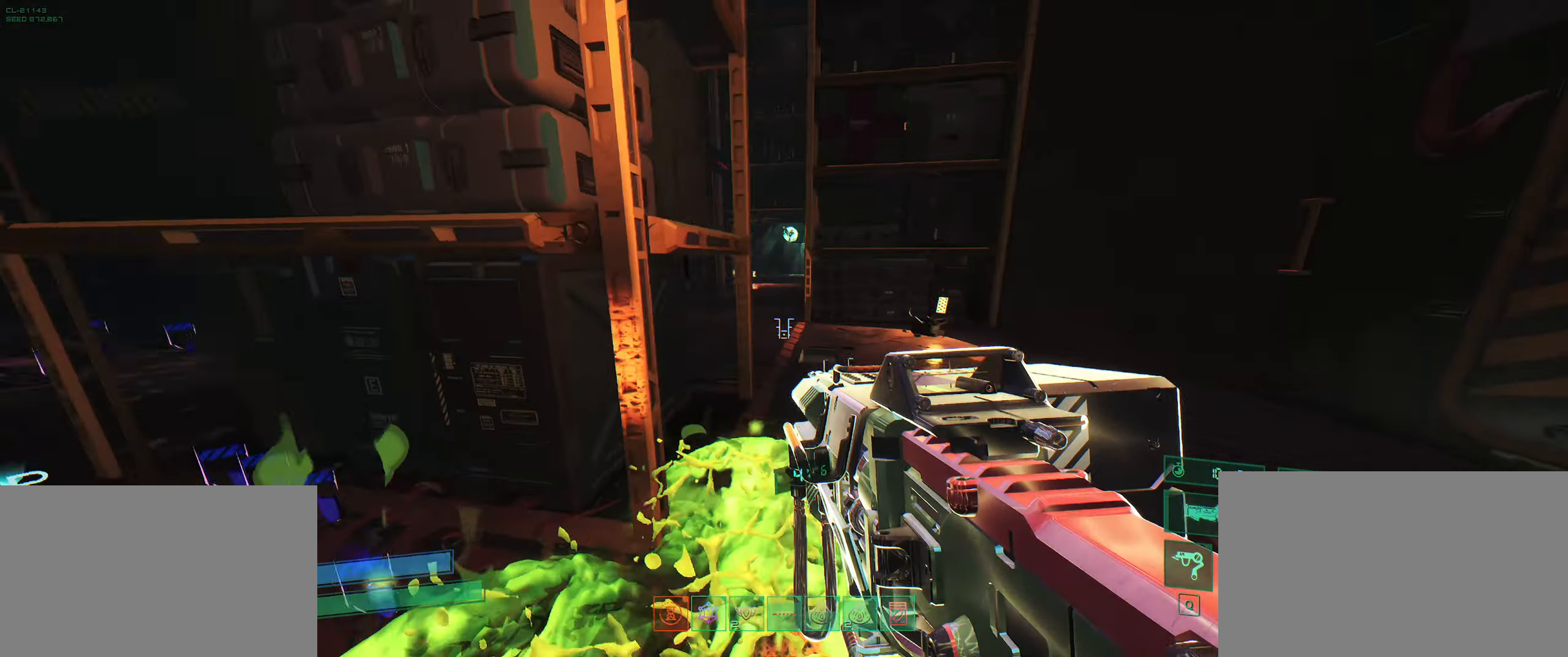
{"keys": ["a", "w"], "events": [[100, "s", "down"], [283, "d", "up"], [300, "a", "down"], [367, "s", "up"], [483, "w", "down"]]}
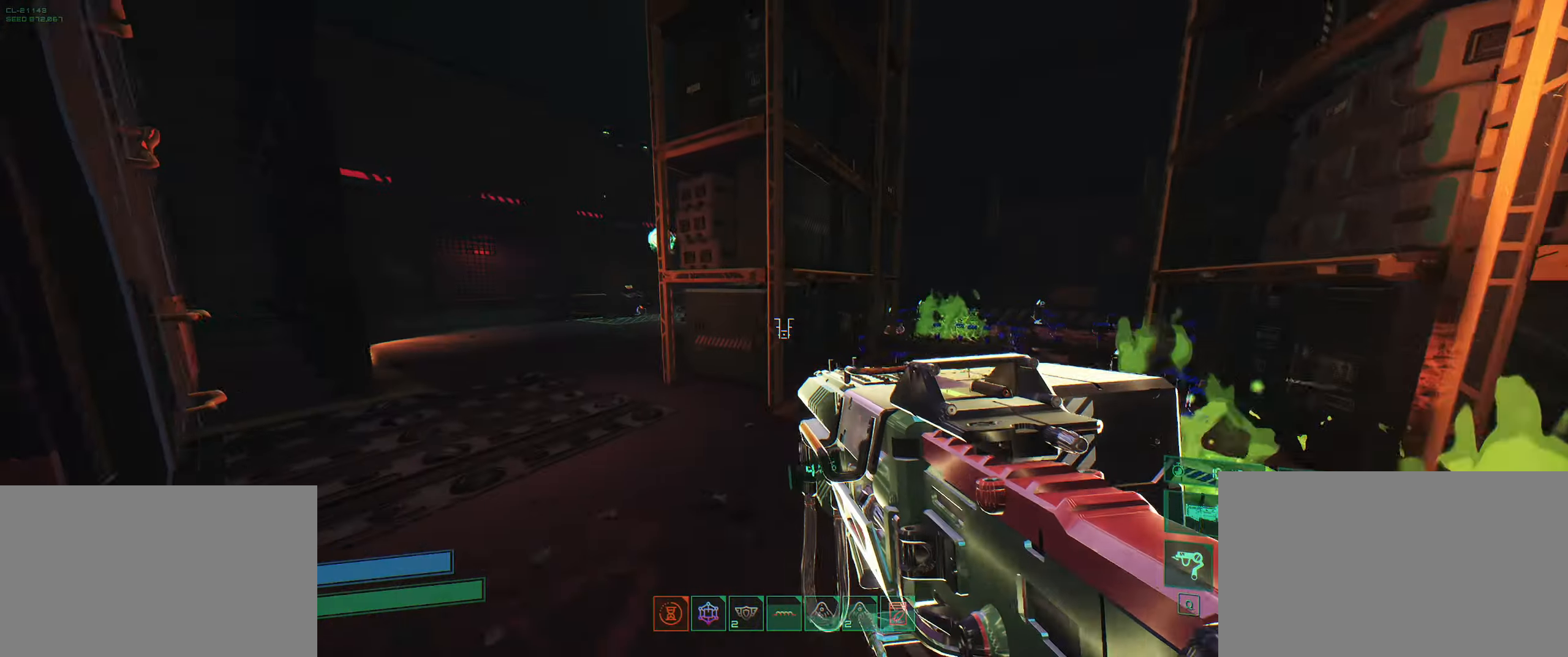
{"keys": ["a", "w"], "events": [[167, "shift", "down"], [333, "shift", "up"]]}
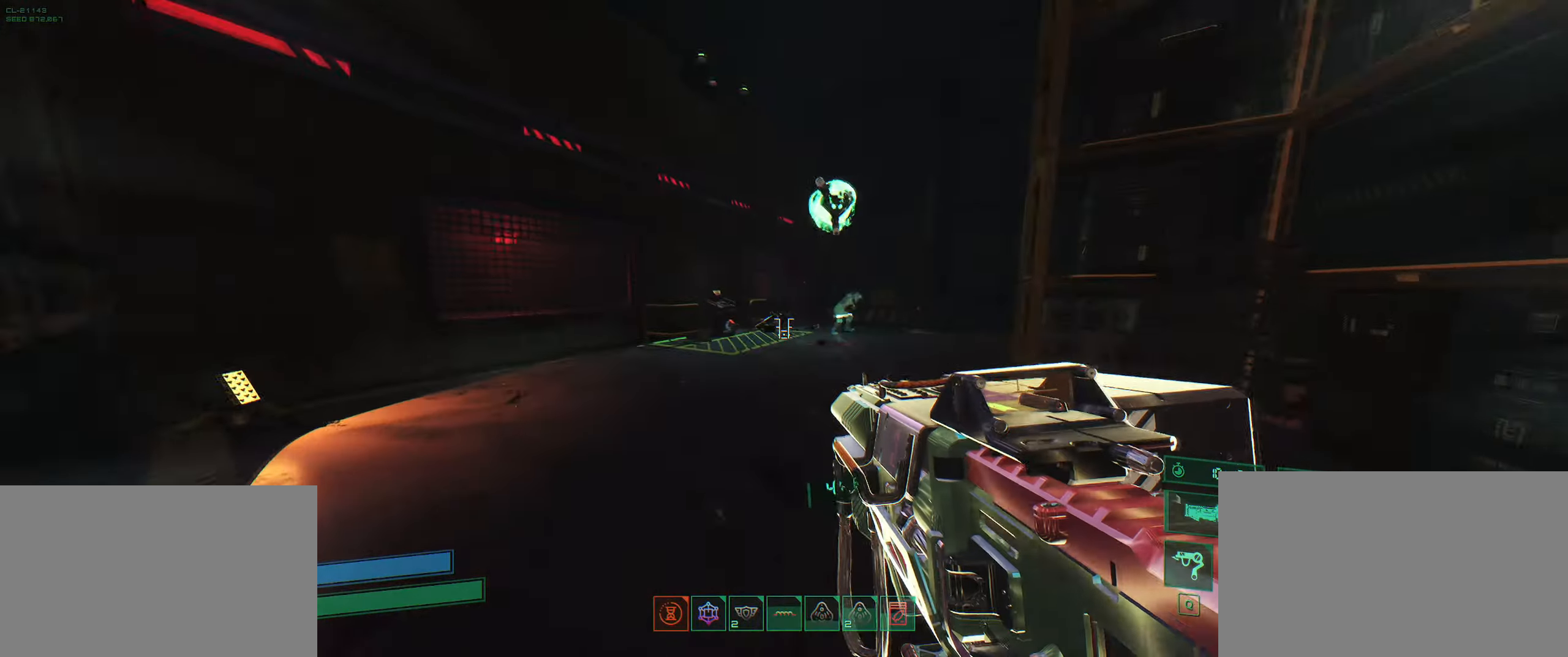
{"keys": ["q", "w"], "events": [[50, "a", "up"], [500, "q", "down"]]}
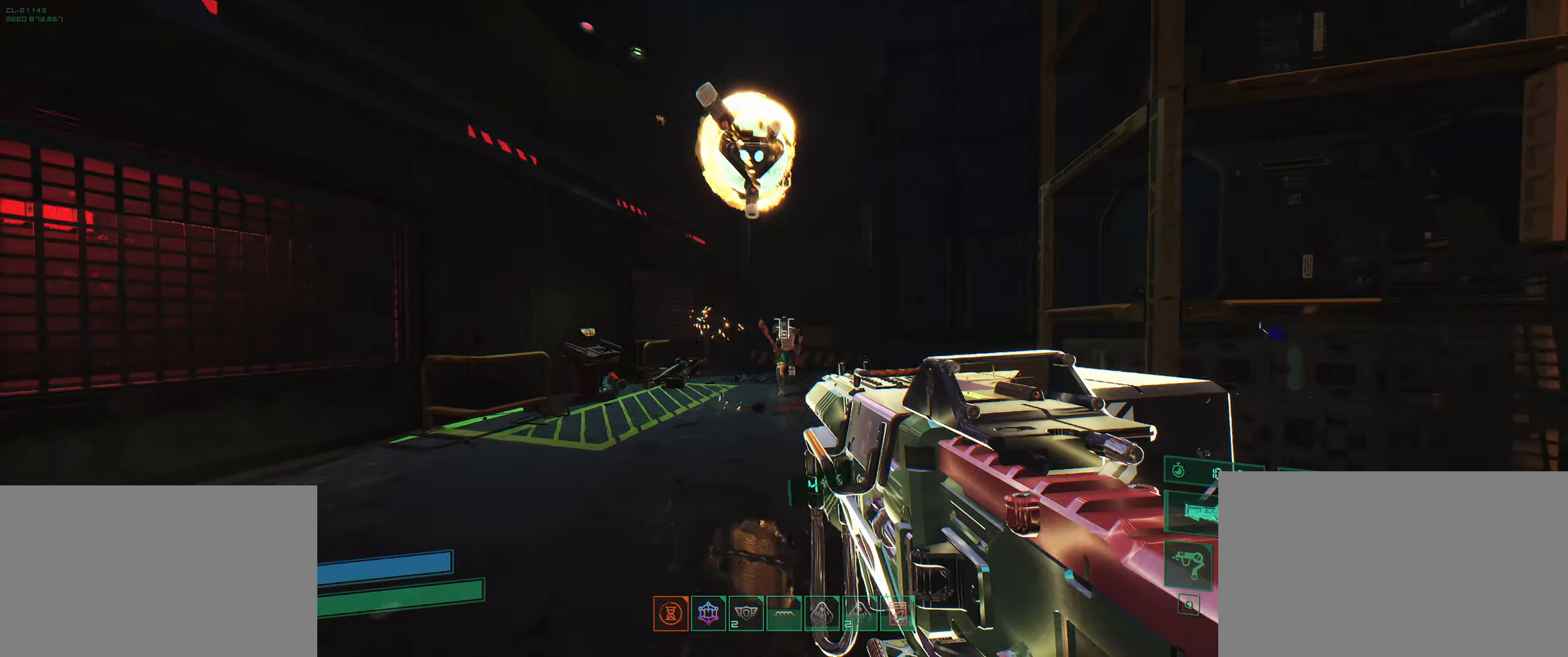
{"keys": ["s"], "events": [[133, "q", "up"], [167, "w", "up"], [267, "s", "down"]]}
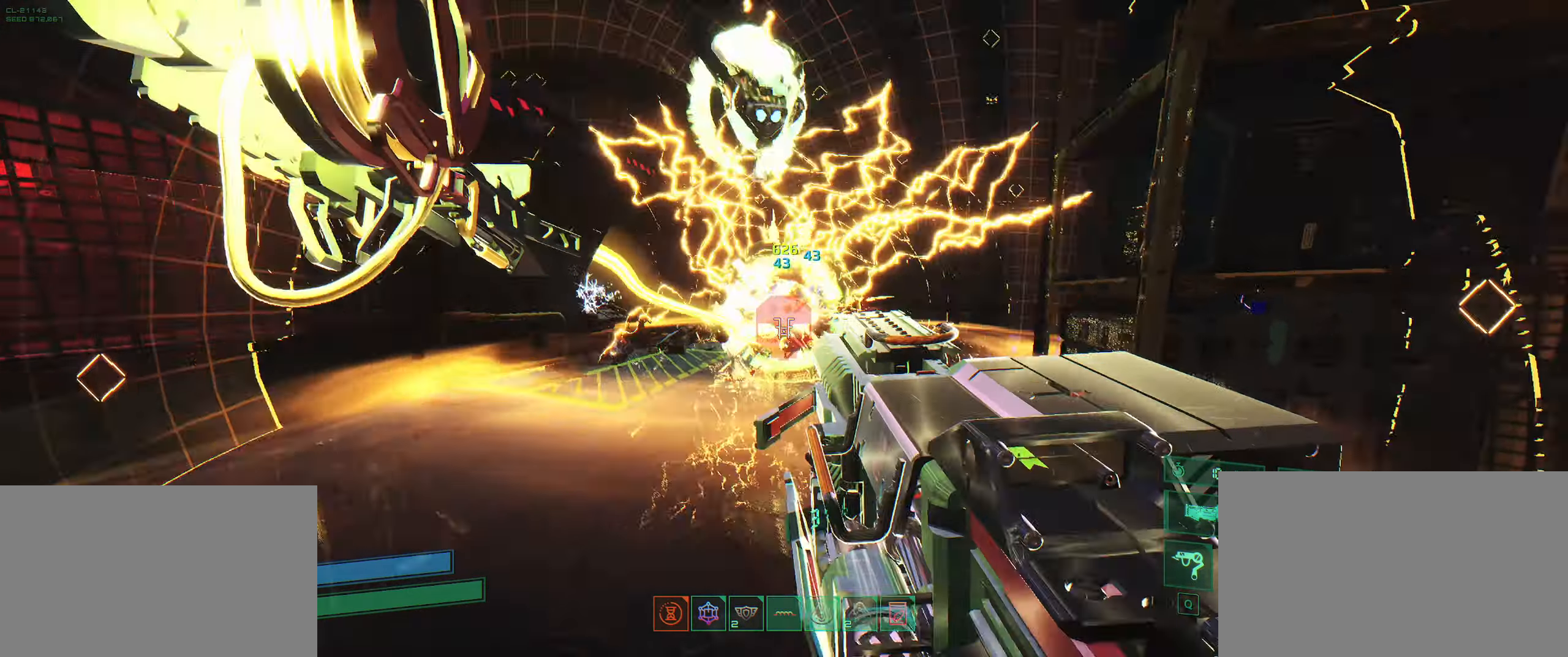
{"keys": ["d", "shift", "w"], "events": [[217, "d", "down"], [250, "s", "up"], [350, "w", "down"], [450, "shift", "down"]]}
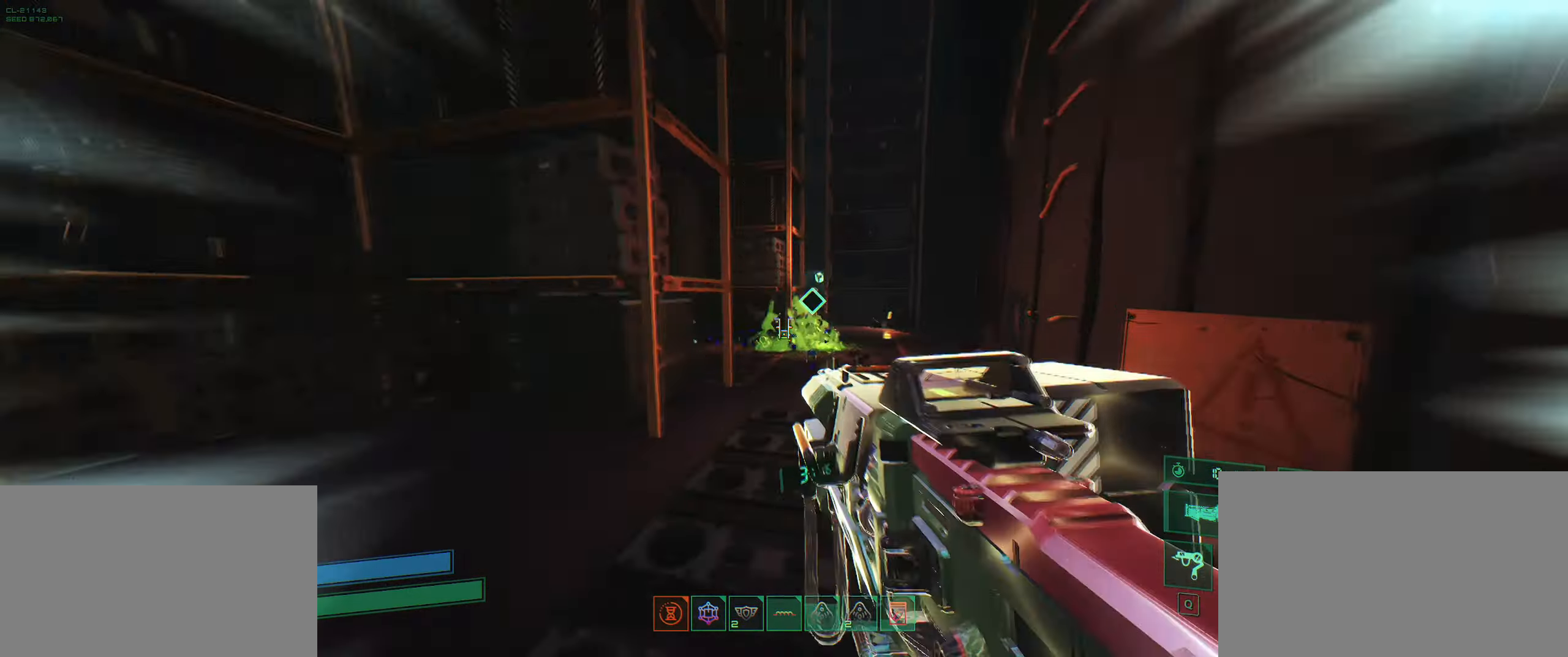
{"keys": ["w"], "events": [[133, "shift", "up"], [183, "d", "up"]]}
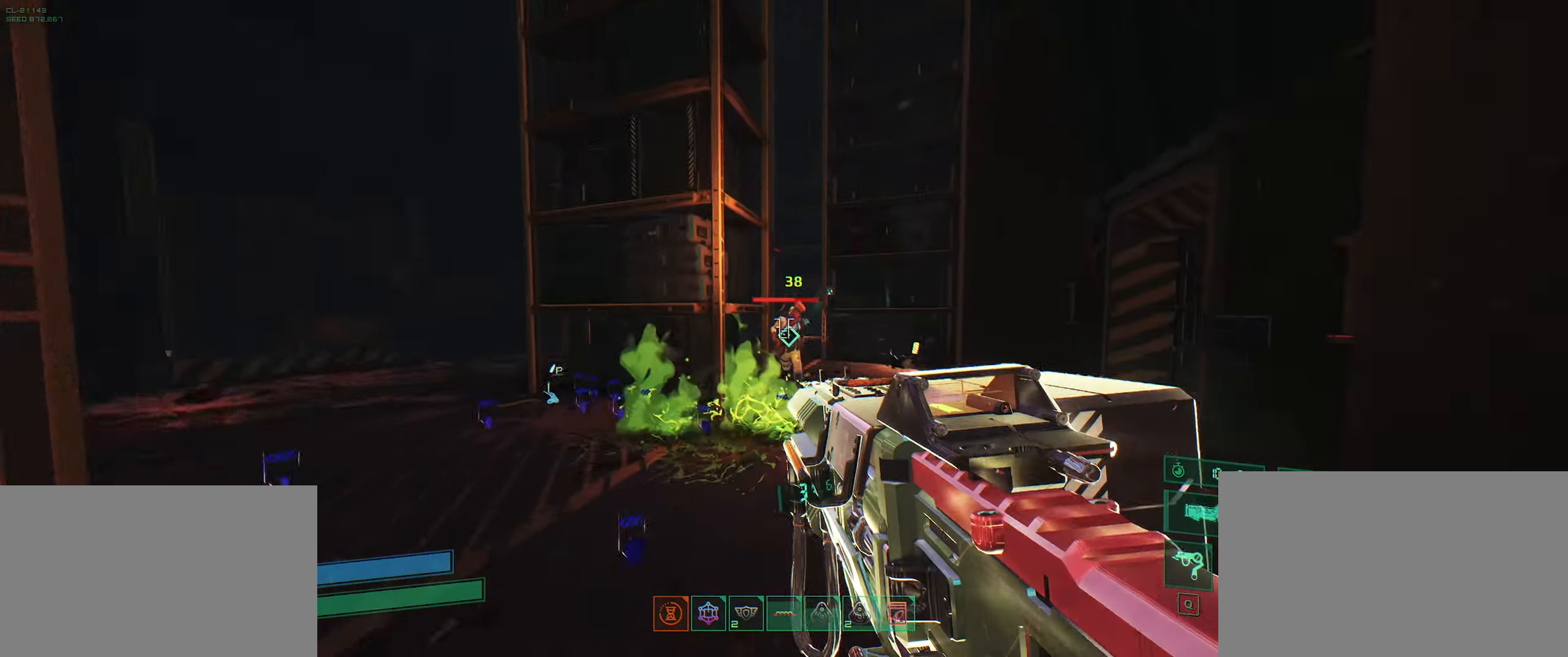
{"keys": ["d", "w"], "events": [[67, "q", "down"], [134, "q", "up"], [167, "d", "down"], [200, "w", "up"], [300, "s", "down"], [334, "s", "up"], [467, "w", "down"]]}
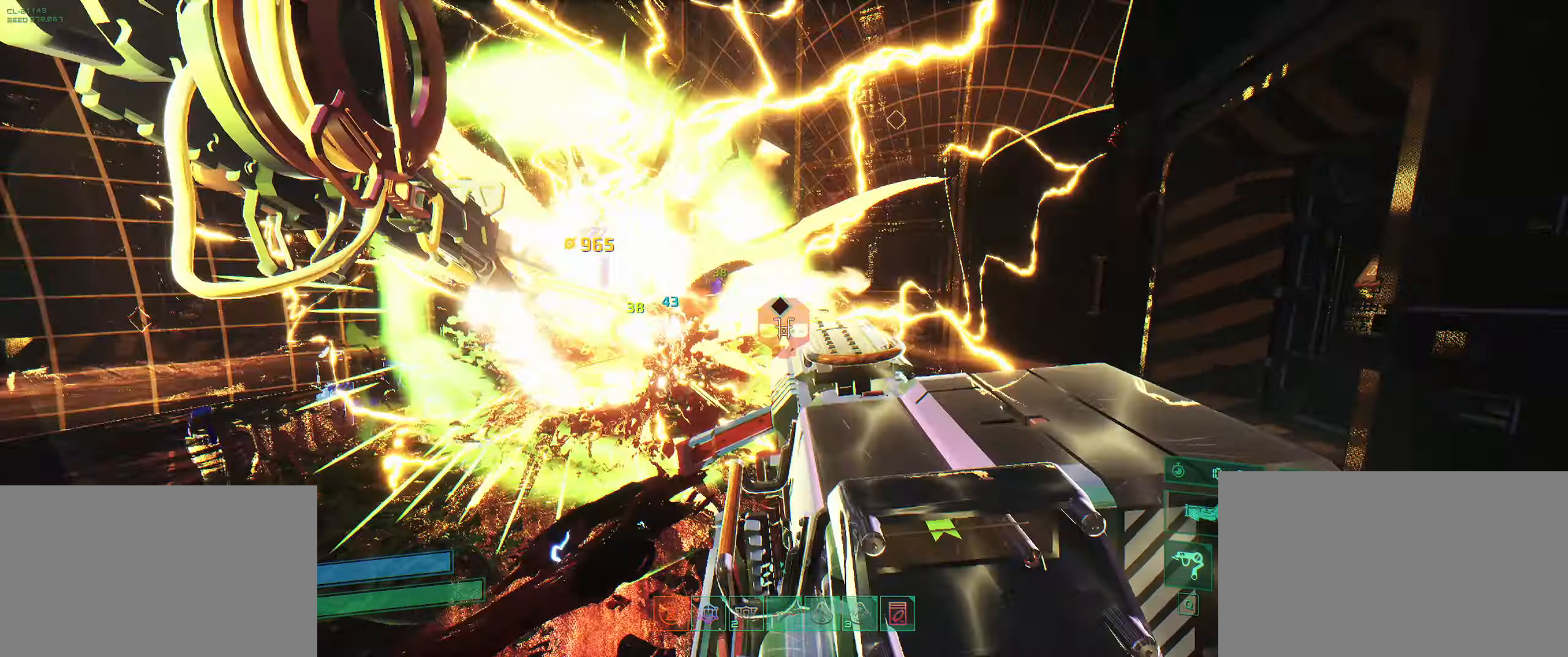
{"keys": ["w"], "events": [[250, "d", "up"]]}
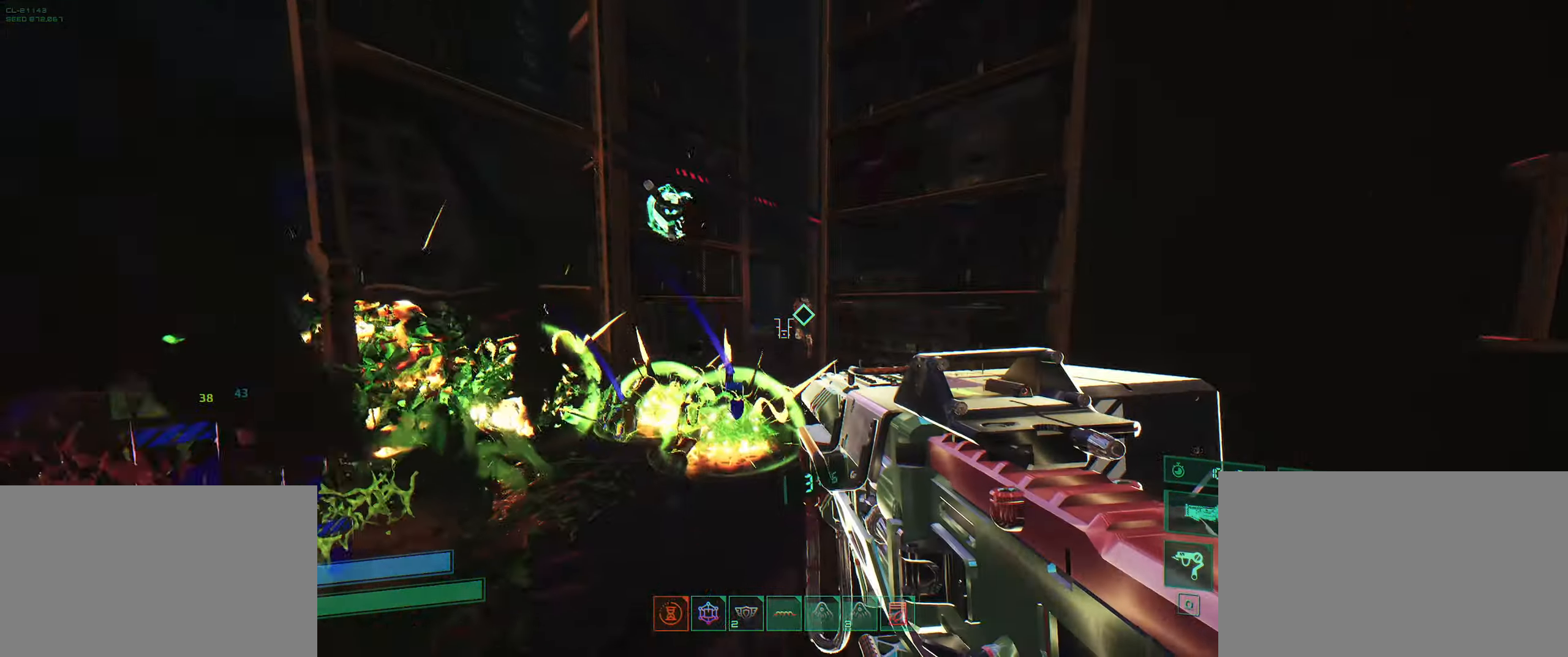
{"keys": ["a"], "events": [[284, "q", "down"], [350, "q", "up"], [450, "a", "down"], [467, "w", "up"]]}
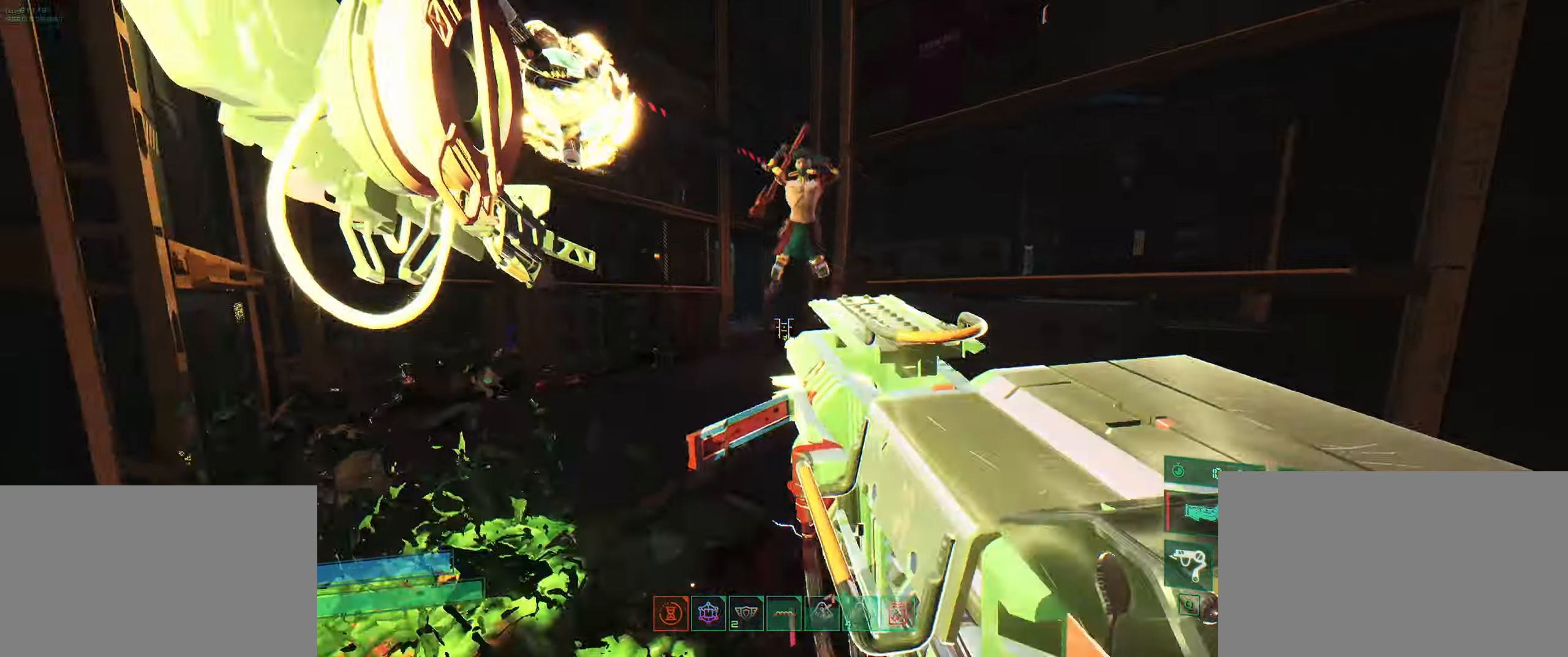
{"keys": ["d", "s"], "events": [[84, "a", "up"], [84, "s", "down"], [450, "d", "down"]]}
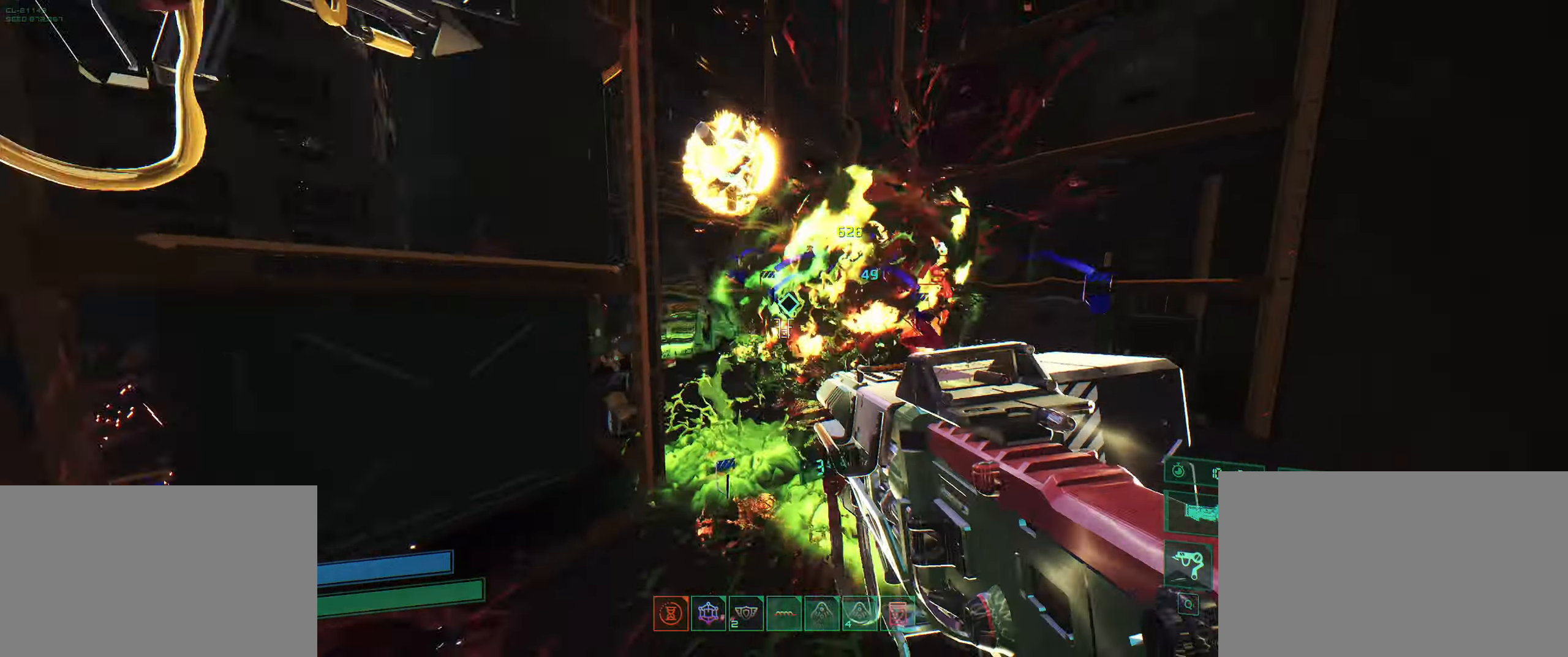
{"keys": ["w"], "events": [[67, "s", "up"], [167, "w", "down"], [184, "d", "up"], [234, "a", "down"], [334, "a", "up"]]}
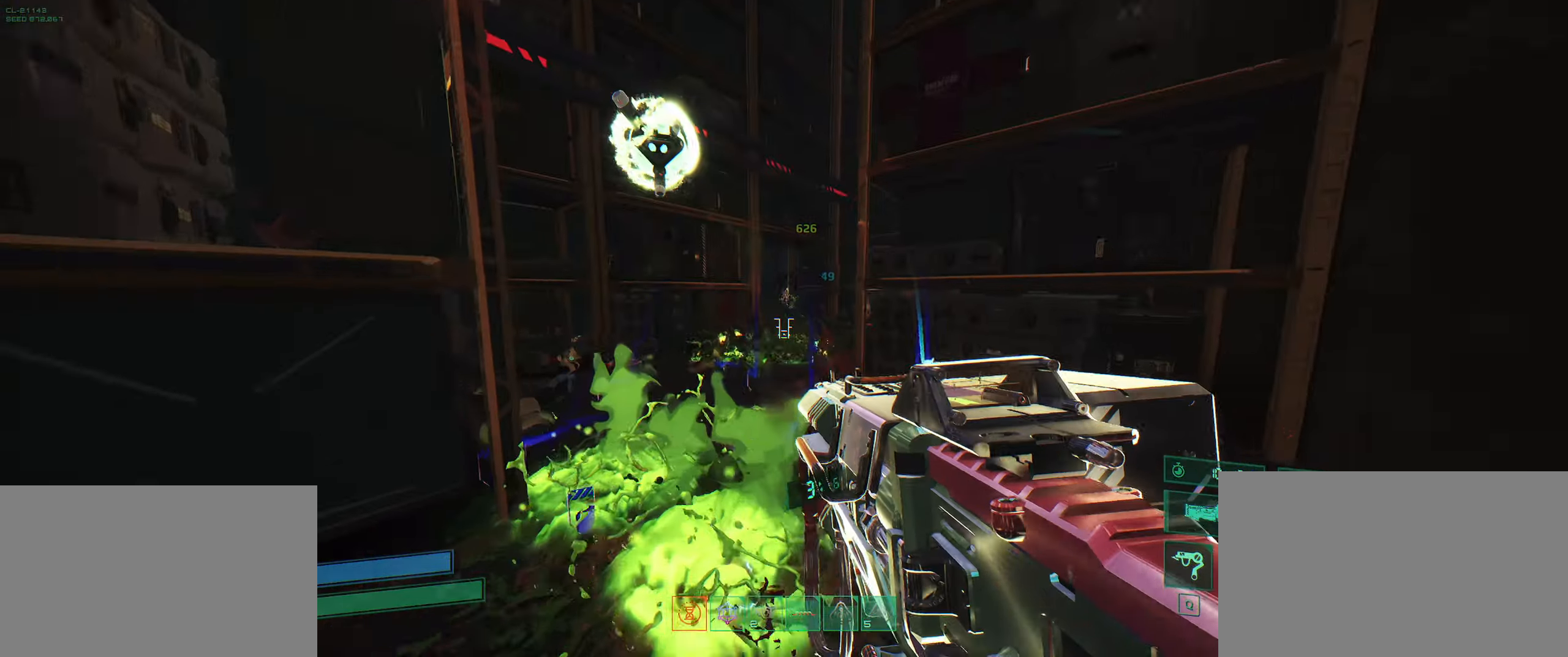
{"keys": ["w"], "events": [[67, "shift", "down"], [234, "shift", "up"], [350, "q", "down"], [450, "q", "up"]]}
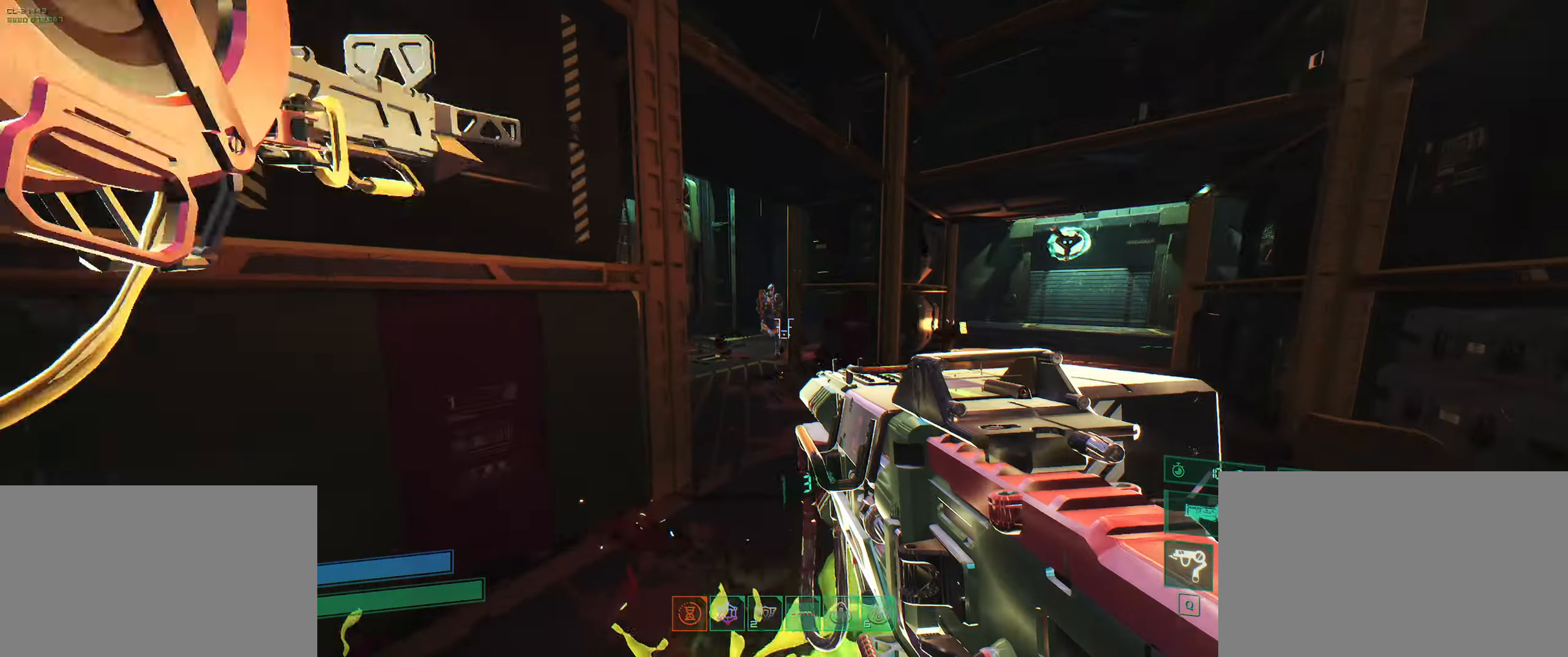
{"keys": ["s"], "events": [[117, "w", "up"], [217, "s", "down"]]}
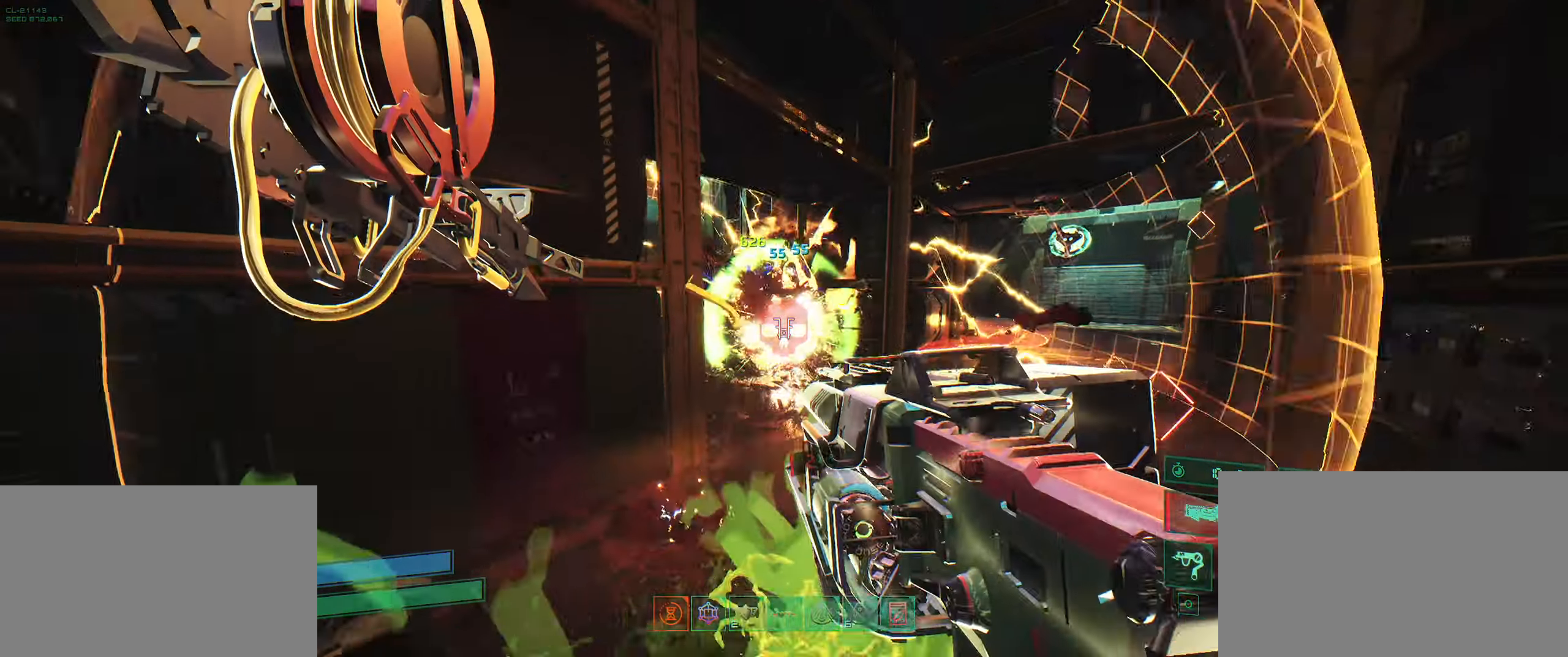
{"keys": ["a", "s"], "events": [[150, "shift", "down"], [317, "shift", "up"], [450, "a", "down"]]}
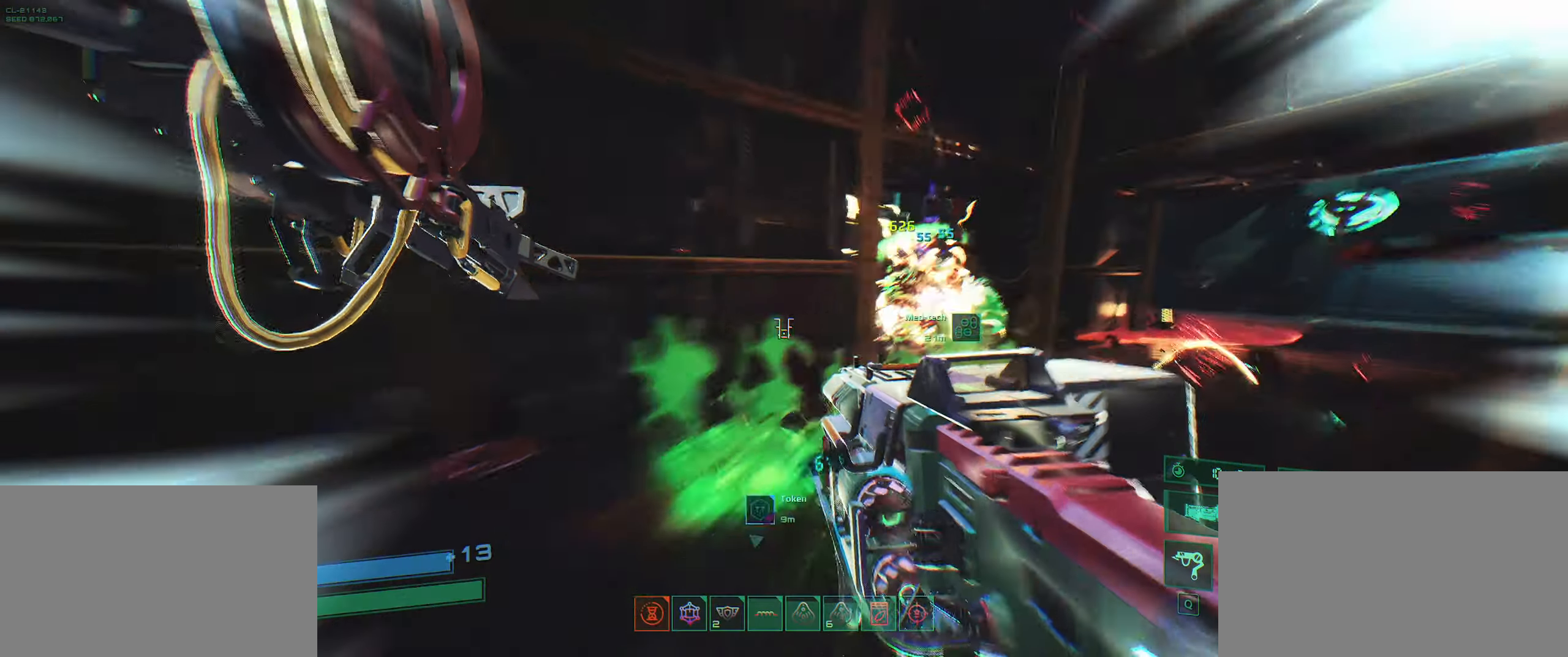
{"keys": ["w"], "events": [[350, "s", "up"], [434, "a", "up"], [434, "w", "down"]]}